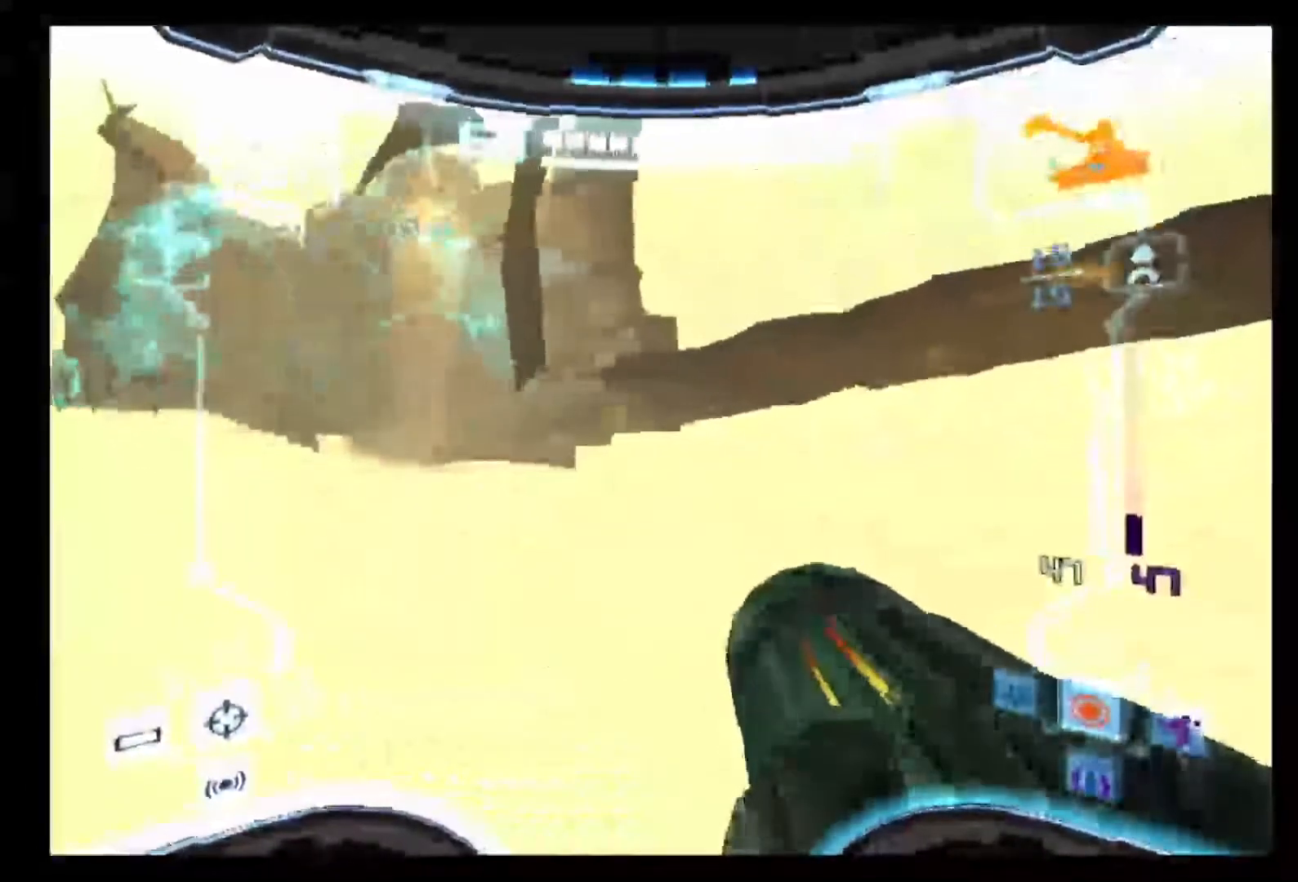
Gameplay with a controller (Nintendo layout); each line is a JSON object with the inputs held at the frame after it (dt_ms = milliseconds from this image to that frame). "events" lists button and stick changes between this image and that frame as [ms after this image, input, new state], when the widget could be followed in between. Not read: L3 R3.
{"dt_ms": 500, "buttons": ["L1"], "left_stick": "left", "right_stick": "center", "events": []}
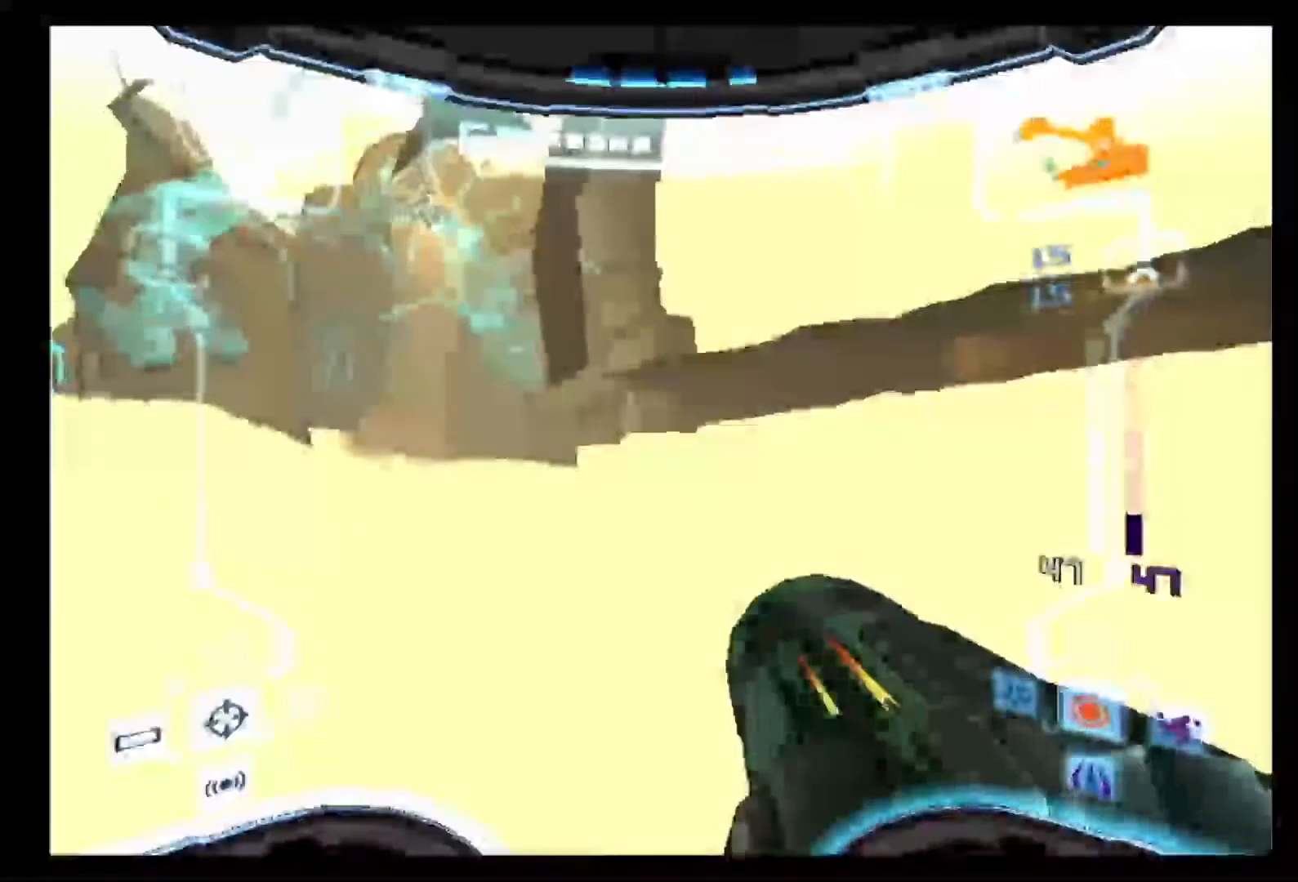
{"dt_ms": 500, "buttons": ["L1"], "left_stick": "left", "right_stick": "center", "events": []}
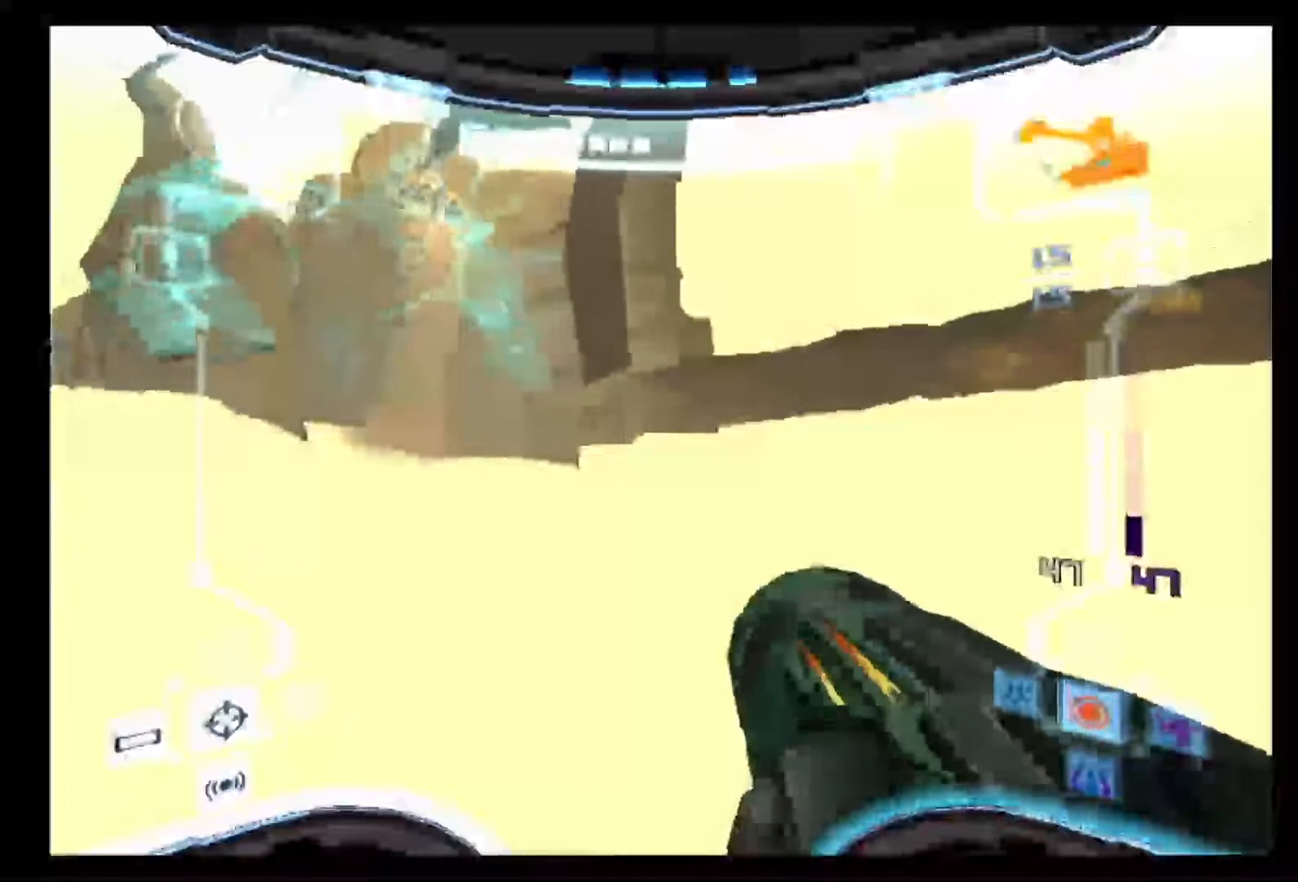
{"dt_ms": 500, "buttons": ["L1"], "left_stick": "left", "right_stick": "center", "events": []}
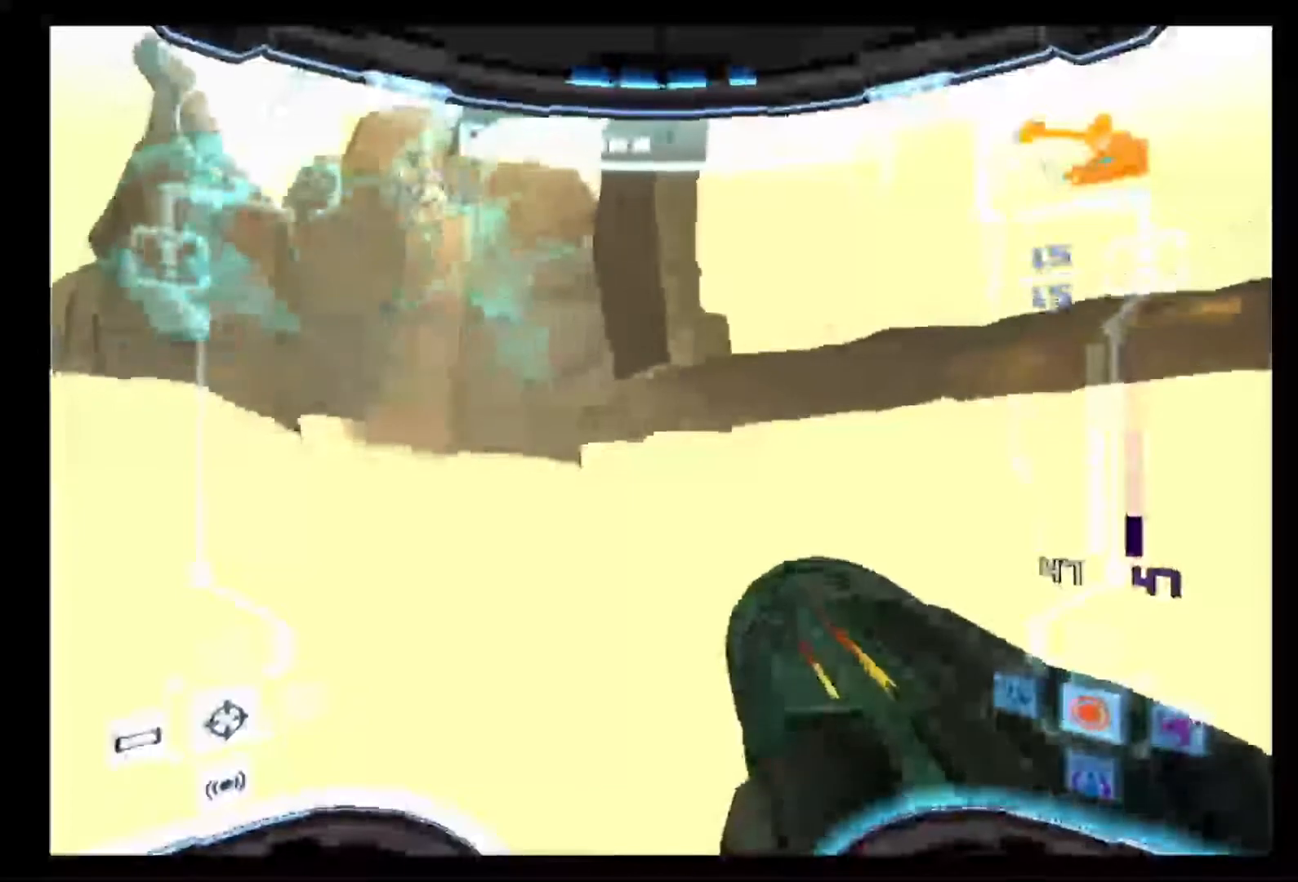
{"dt_ms": 500, "buttons": ["L1"], "left_stick": "left", "right_stick": "center", "events": []}
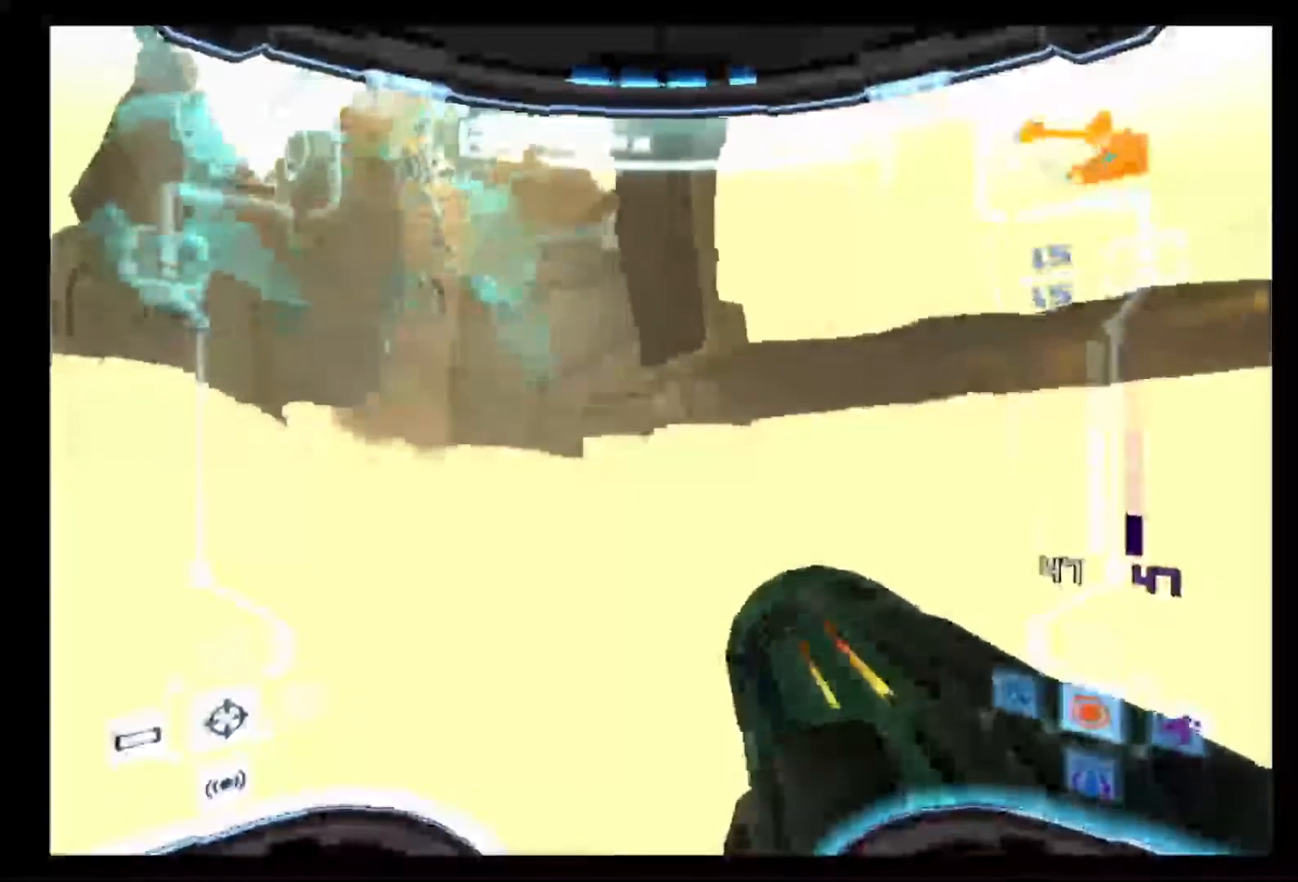
{"dt_ms": 500, "buttons": ["L1"], "left_stick": "left", "right_stick": "center", "events": []}
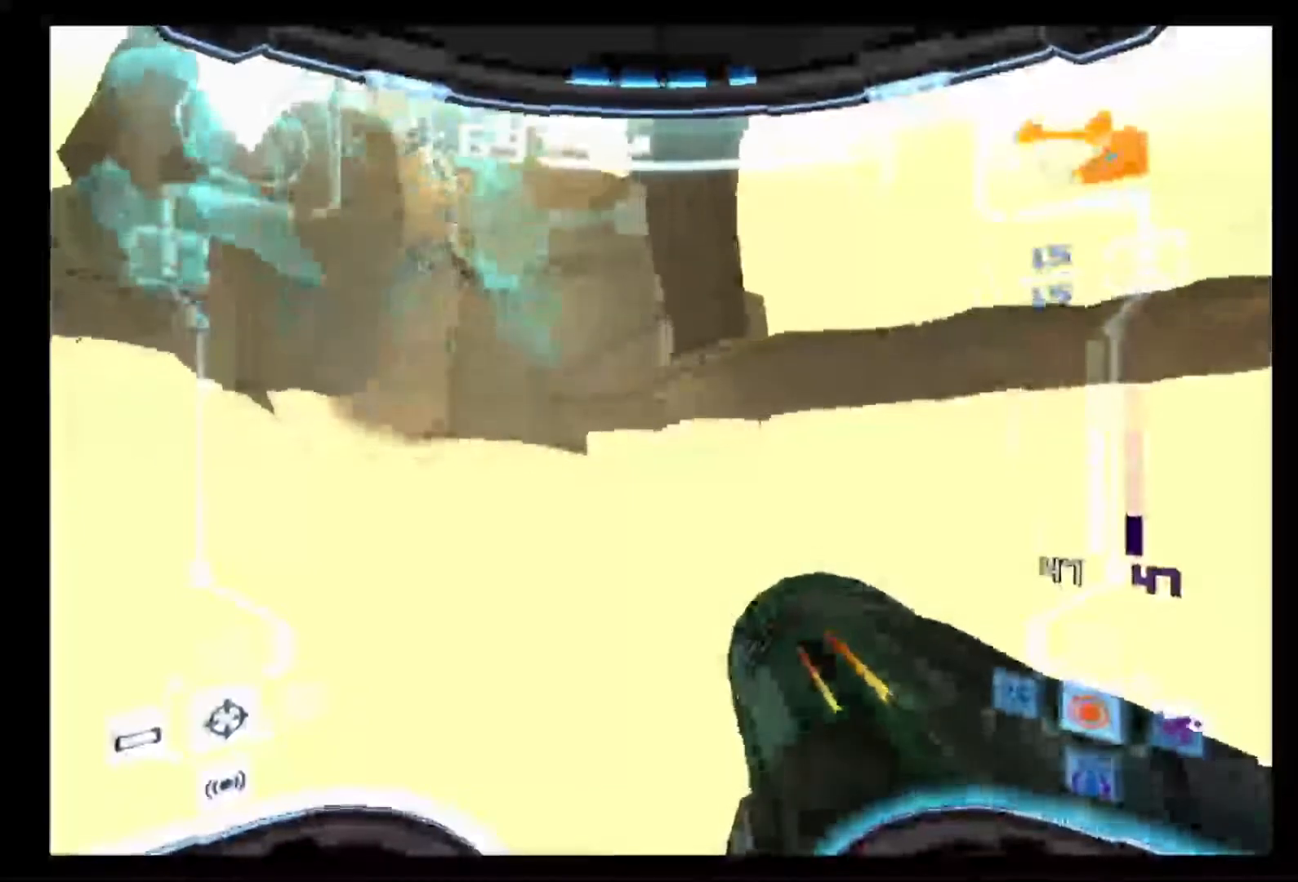
{"dt_ms": 500, "buttons": ["L1"], "left_stick": "left", "right_stick": "center", "events": []}
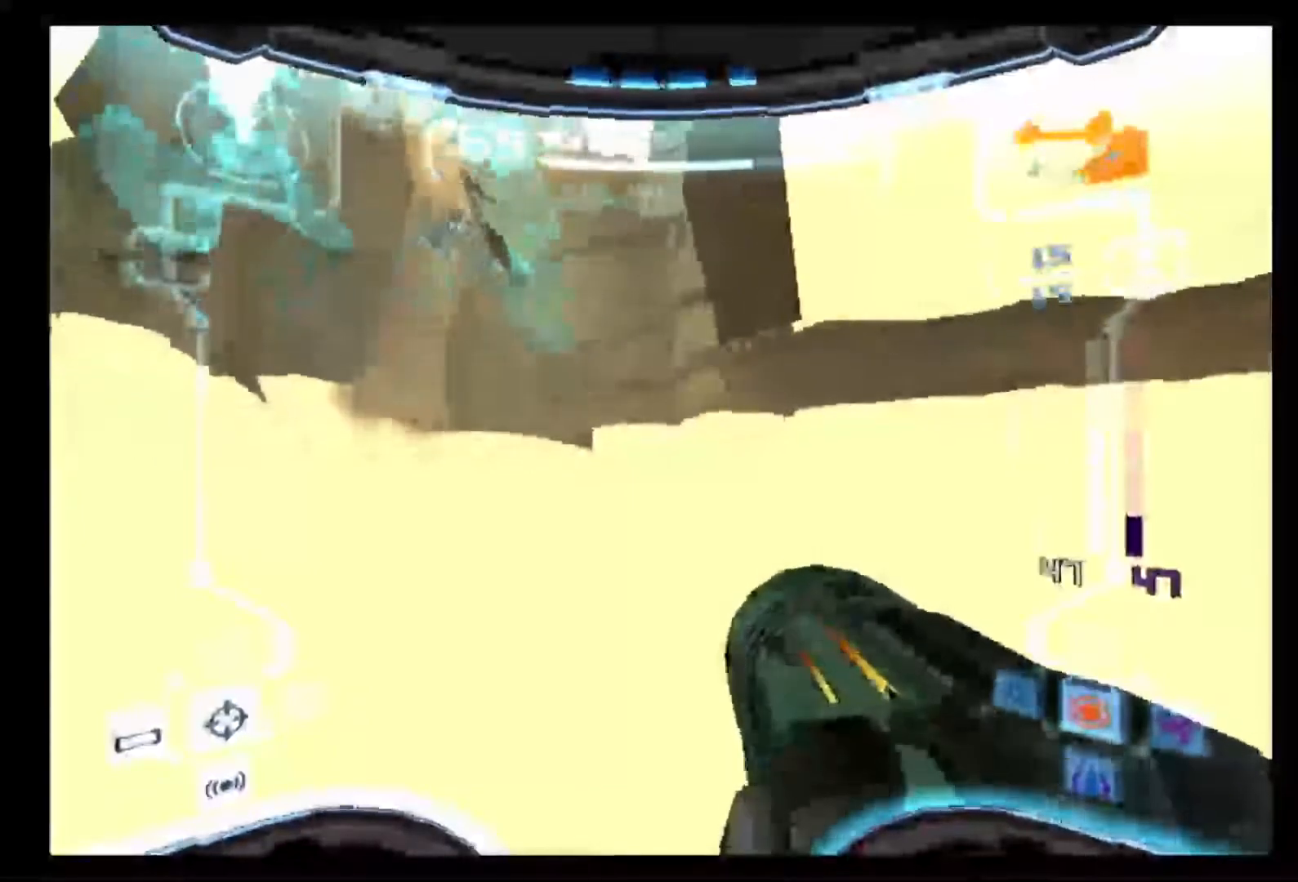
{"dt_ms": 500, "buttons": ["L1"], "left_stick": "left", "right_stick": "center", "events": []}
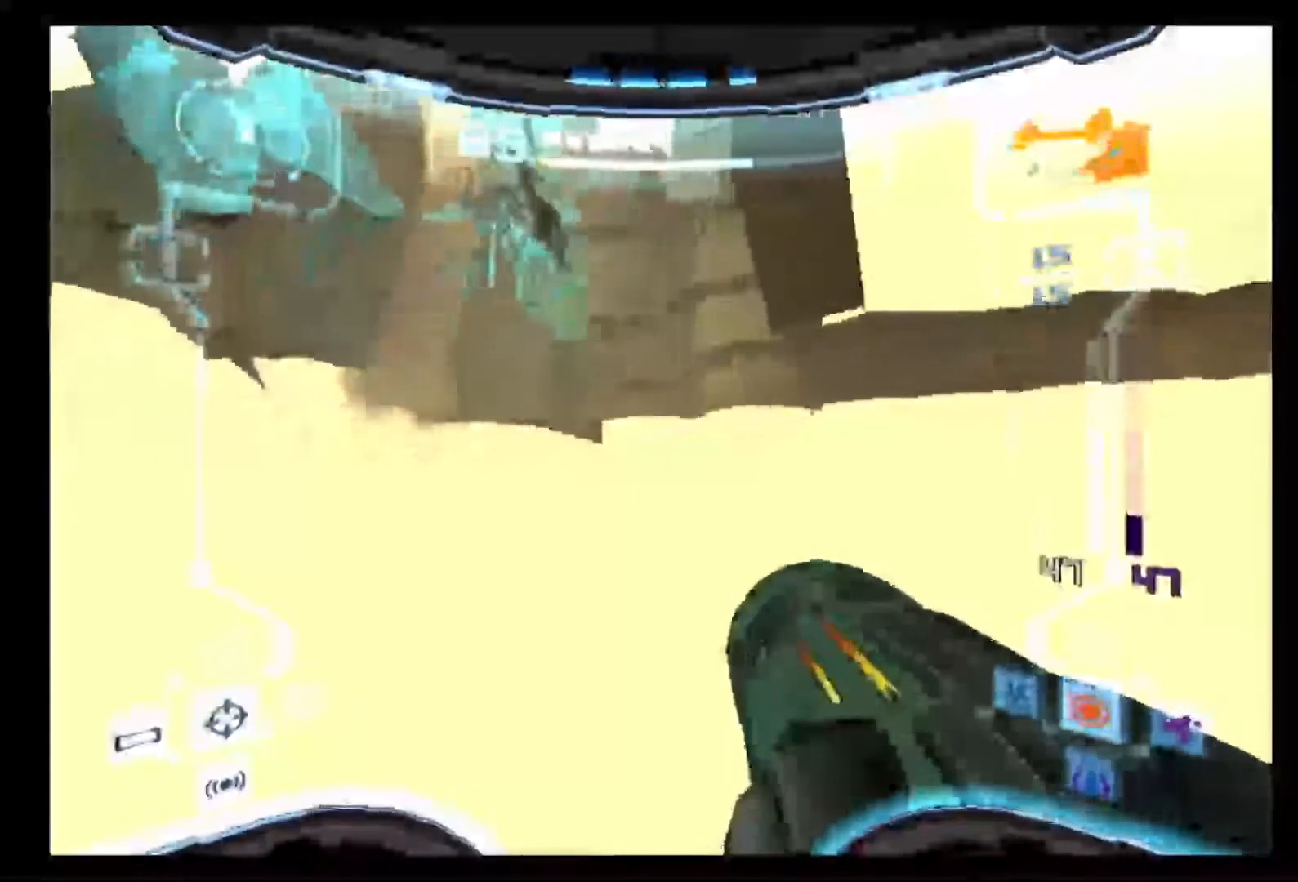
{"dt_ms": 500, "buttons": ["L1", "R1"], "left_stick": "left", "right_stick": "center", "events": [[50, "R1", "down"]]}
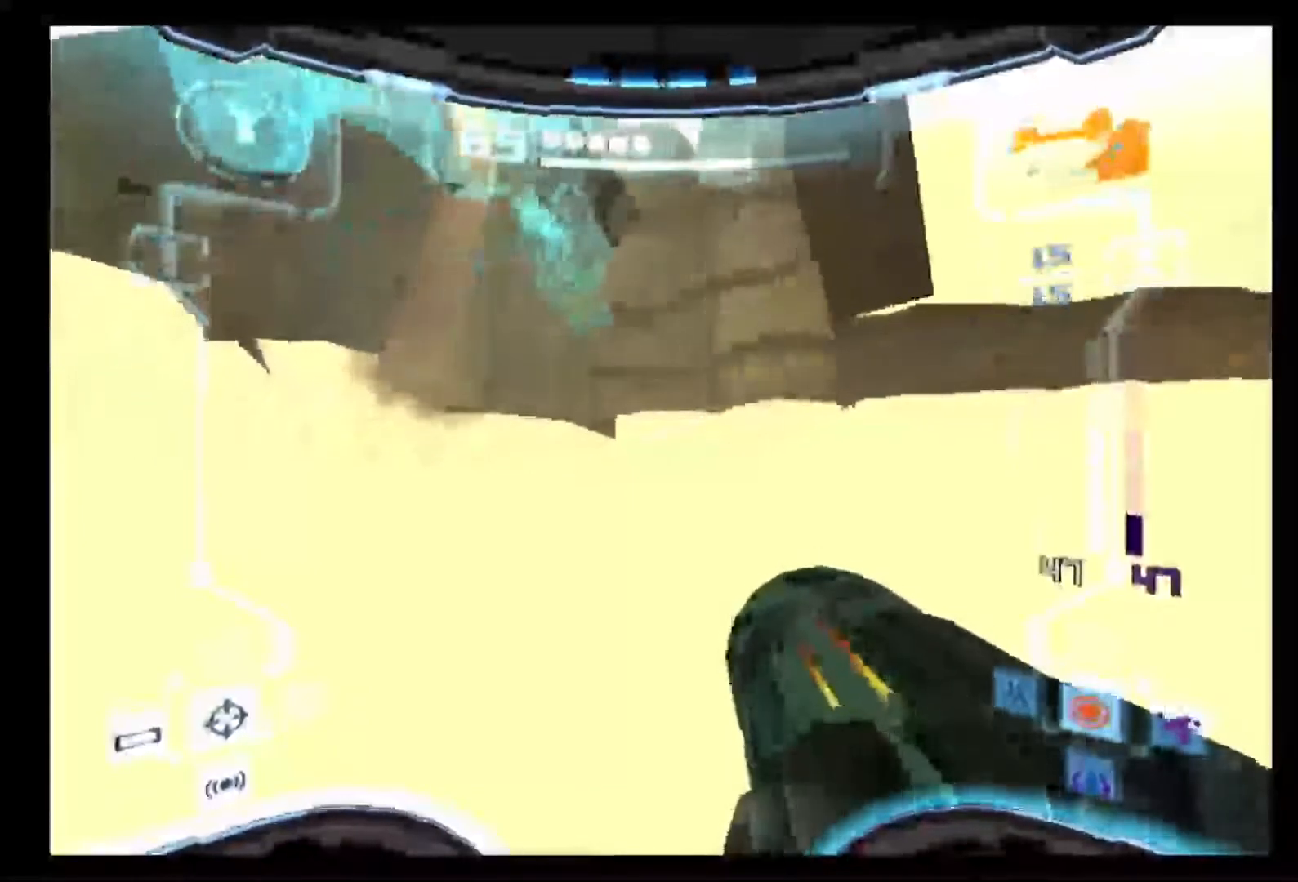
{"dt_ms": 500, "buttons": ["L1", "R1"], "left_stick": "left", "right_stick": "center", "events": []}
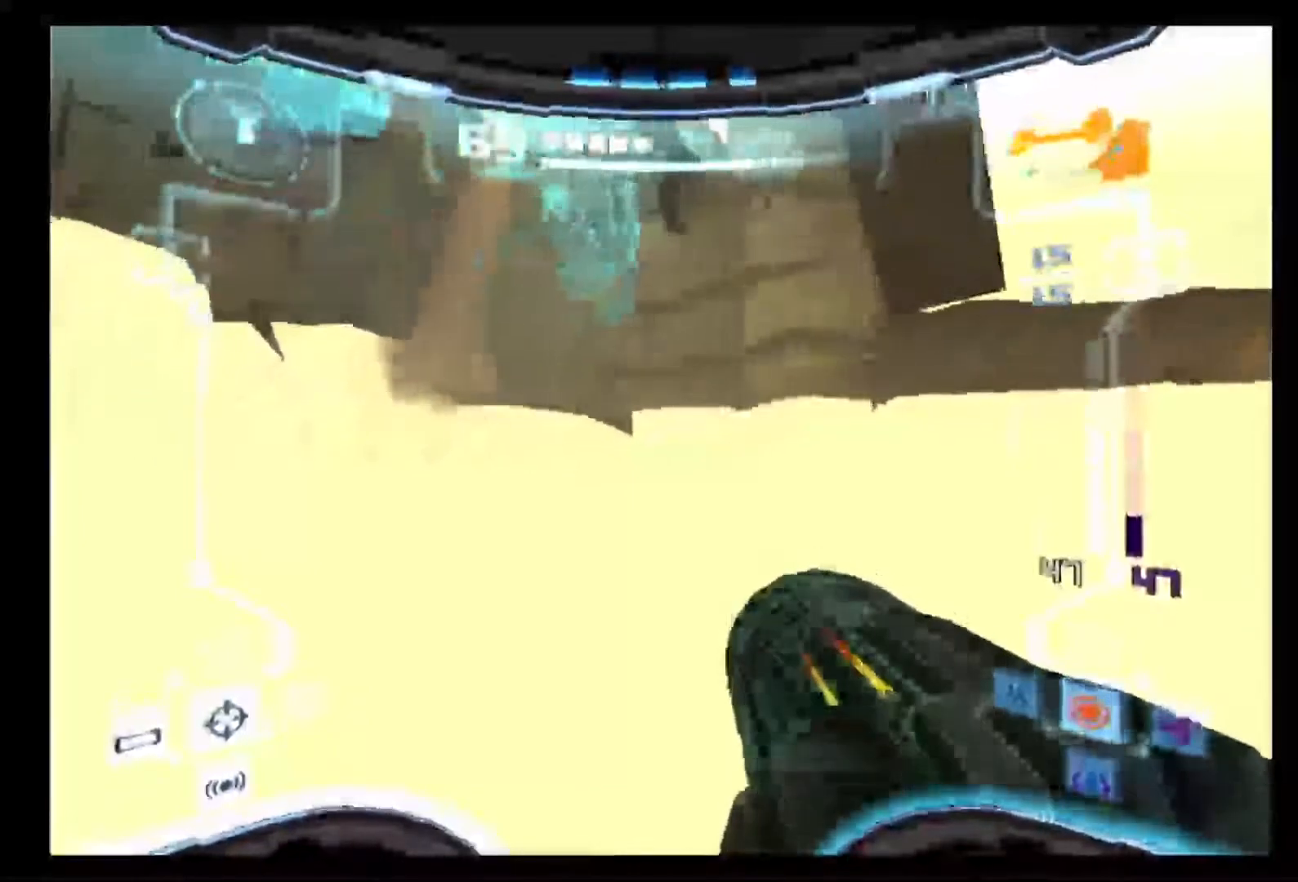
{"dt_ms": 500, "buttons": [], "left_stick": "down-left", "right_stick": "center", "events": [[33, "R1", "up"], [350, "L1", "up"], [367, "left_stick", "down-left"]]}
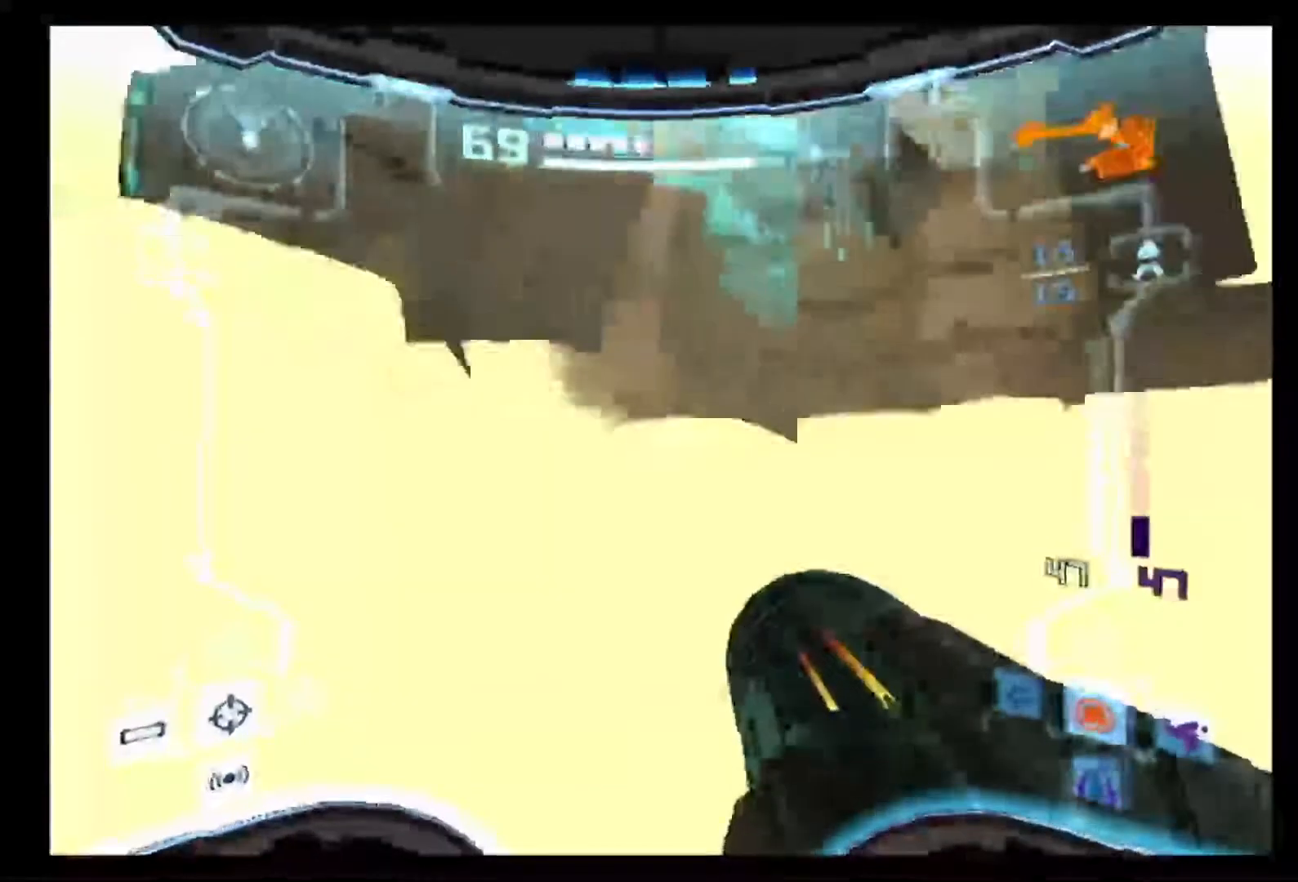
{"dt_ms": 500, "buttons": ["L1"], "left_stick": "up-left", "right_stick": "center", "events": [[317, "L1", "down"], [350, "left_stick", "up-left"]]}
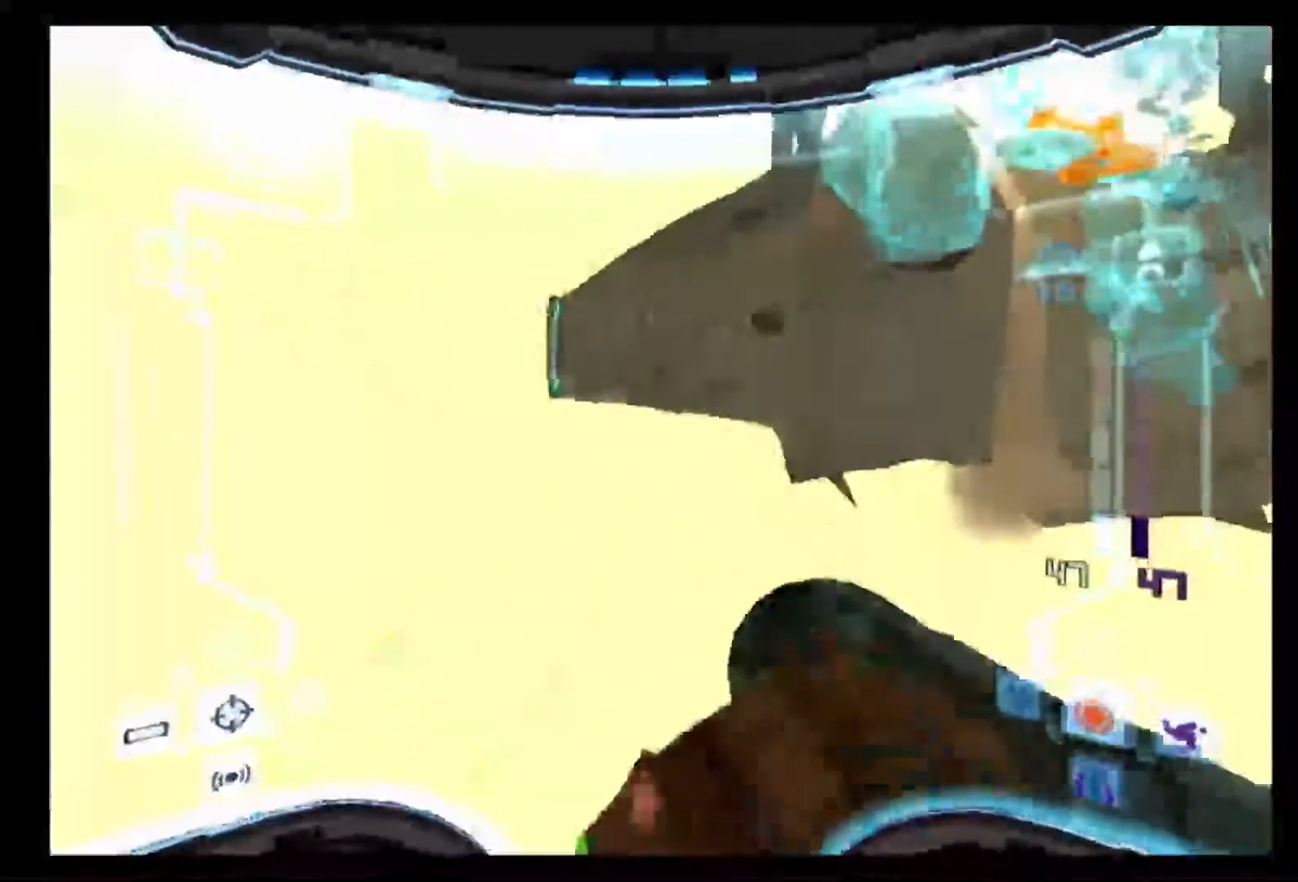
{"dt_ms": 500, "buttons": ["L1"], "left_stick": "up-left", "right_stick": "center", "events": []}
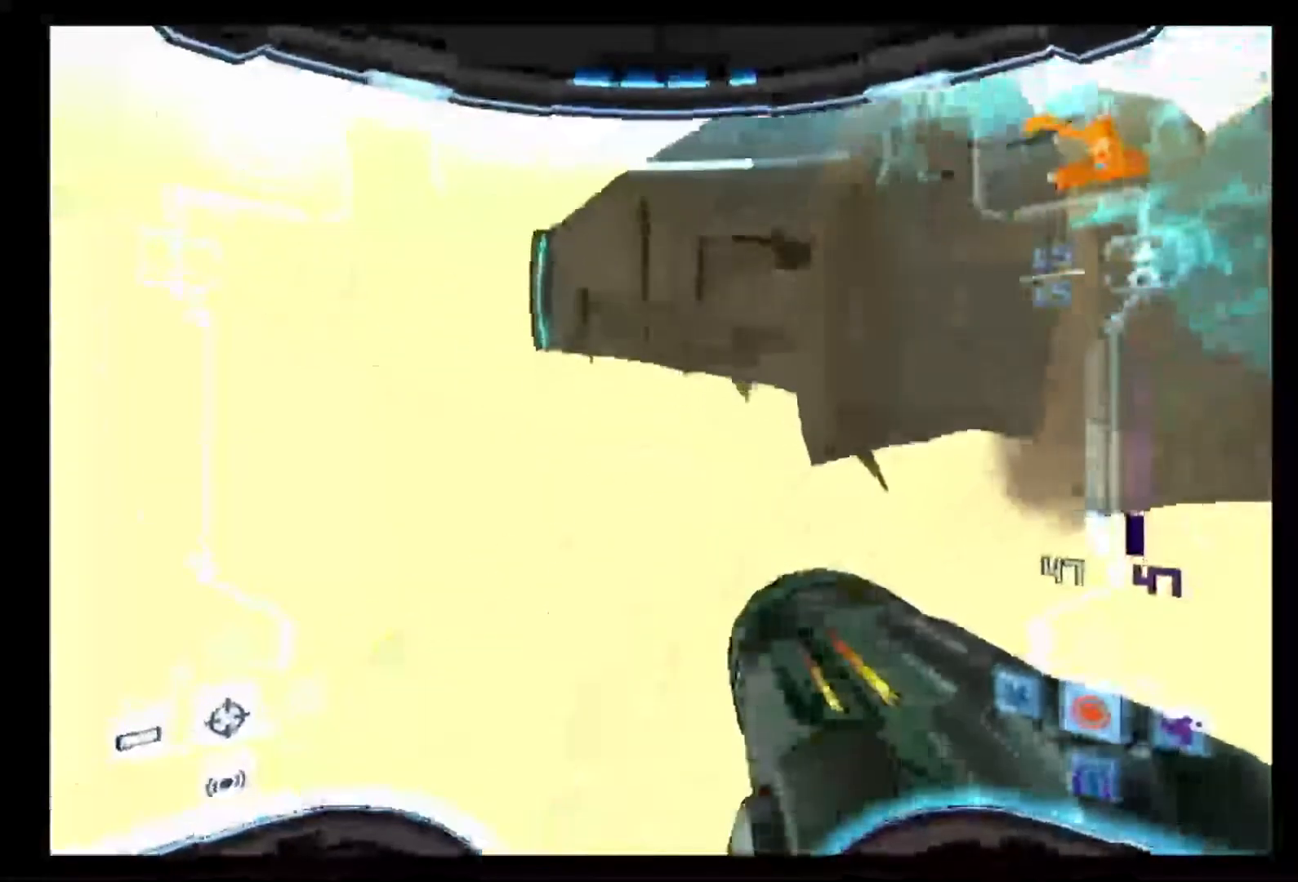
{"dt_ms": 1000, "buttons": ["L1"], "left_stick": "left", "right_stick": "center"}
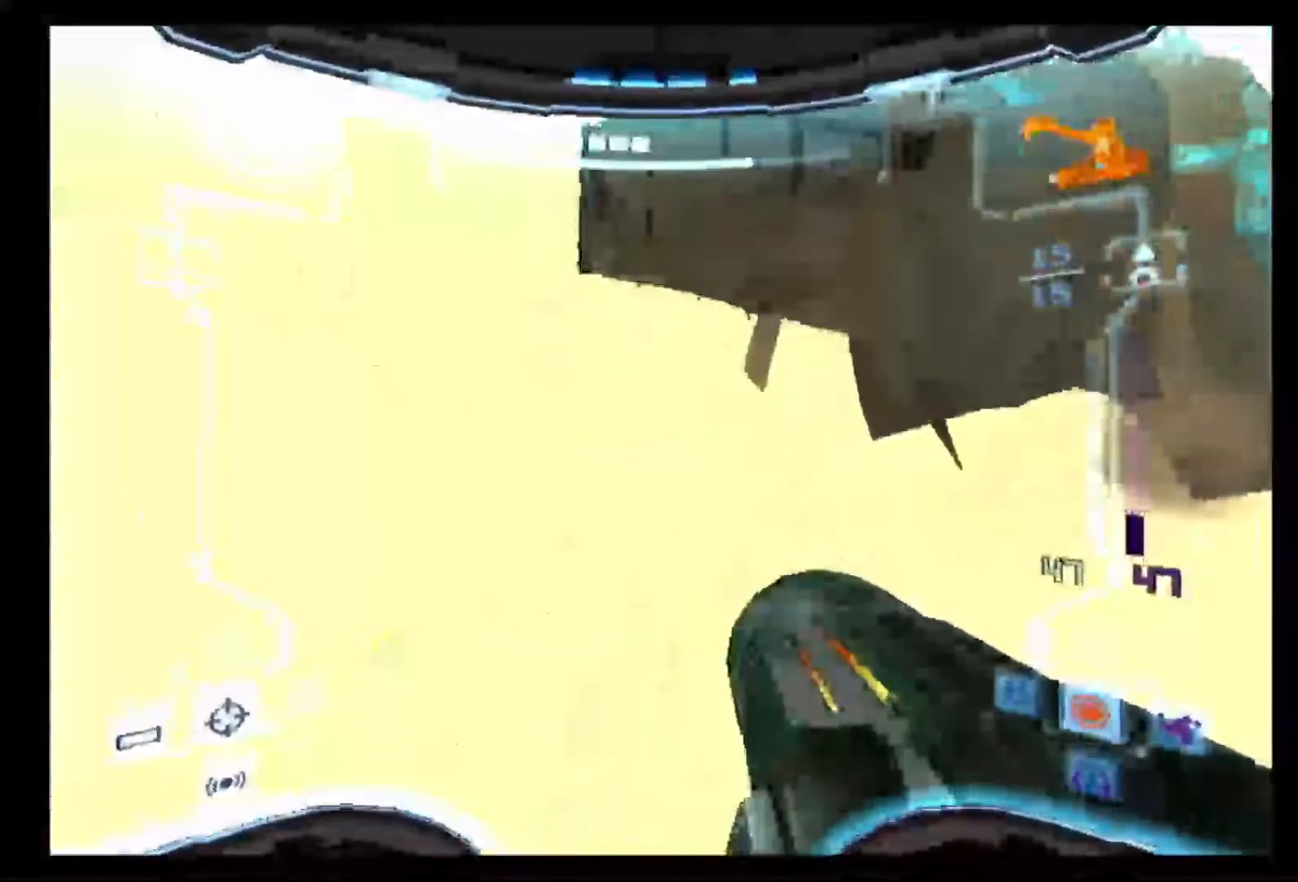
{"dt_ms": 500, "buttons": ["L1"], "left_stick": "center", "right_stick": "center", "events": [[117, "left_stick", "center"], [350, "left_stick", "left"], [450, "left_stick", "center"]]}
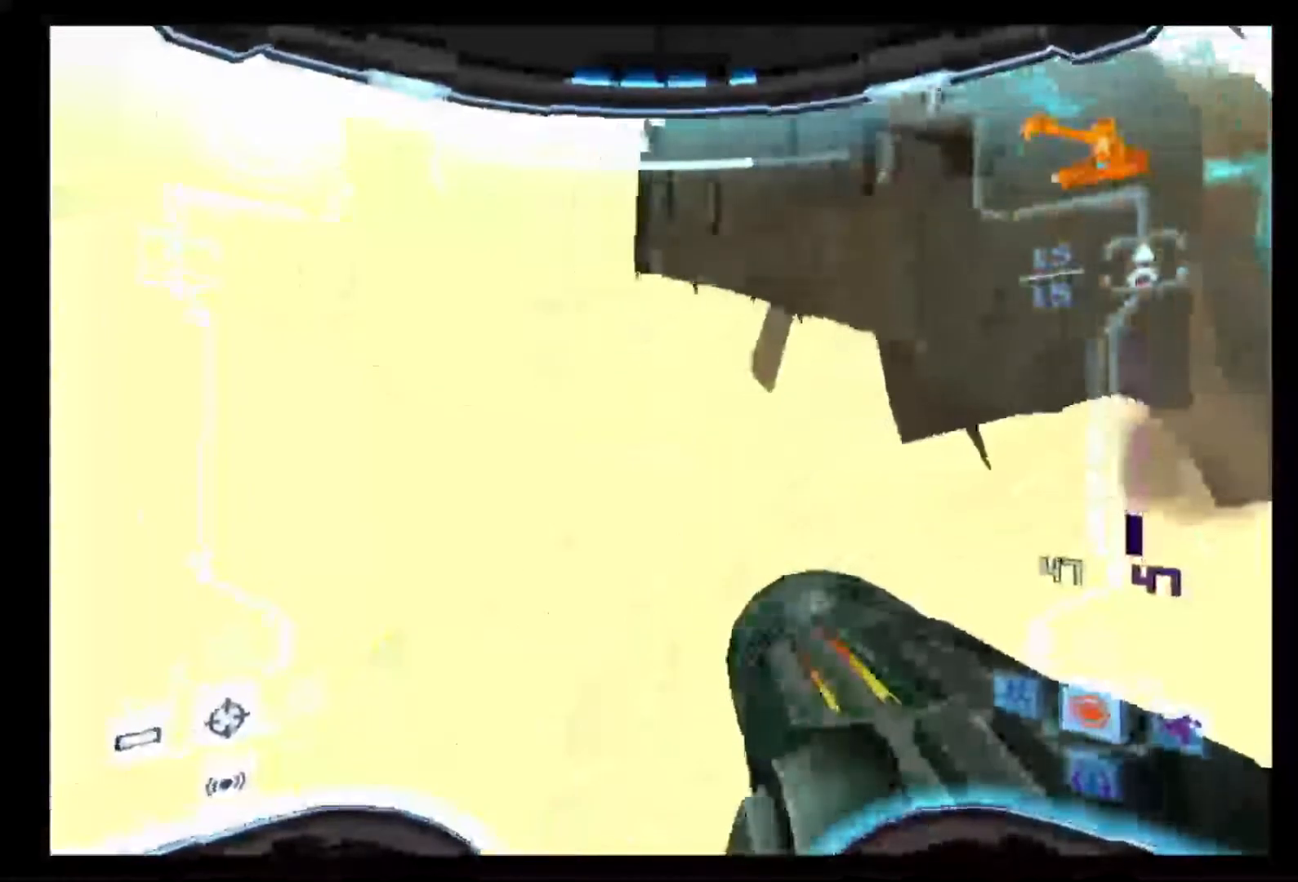
{"dt_ms": 500, "buttons": ["L1"], "left_stick": "up-left", "right_stick": "center", "events": [[167, "left_stick", "left"], [217, "B", "down"], [250, "left_stick", "center"], [333, "B", "up"], [450, "left_stick", "up-left"]]}
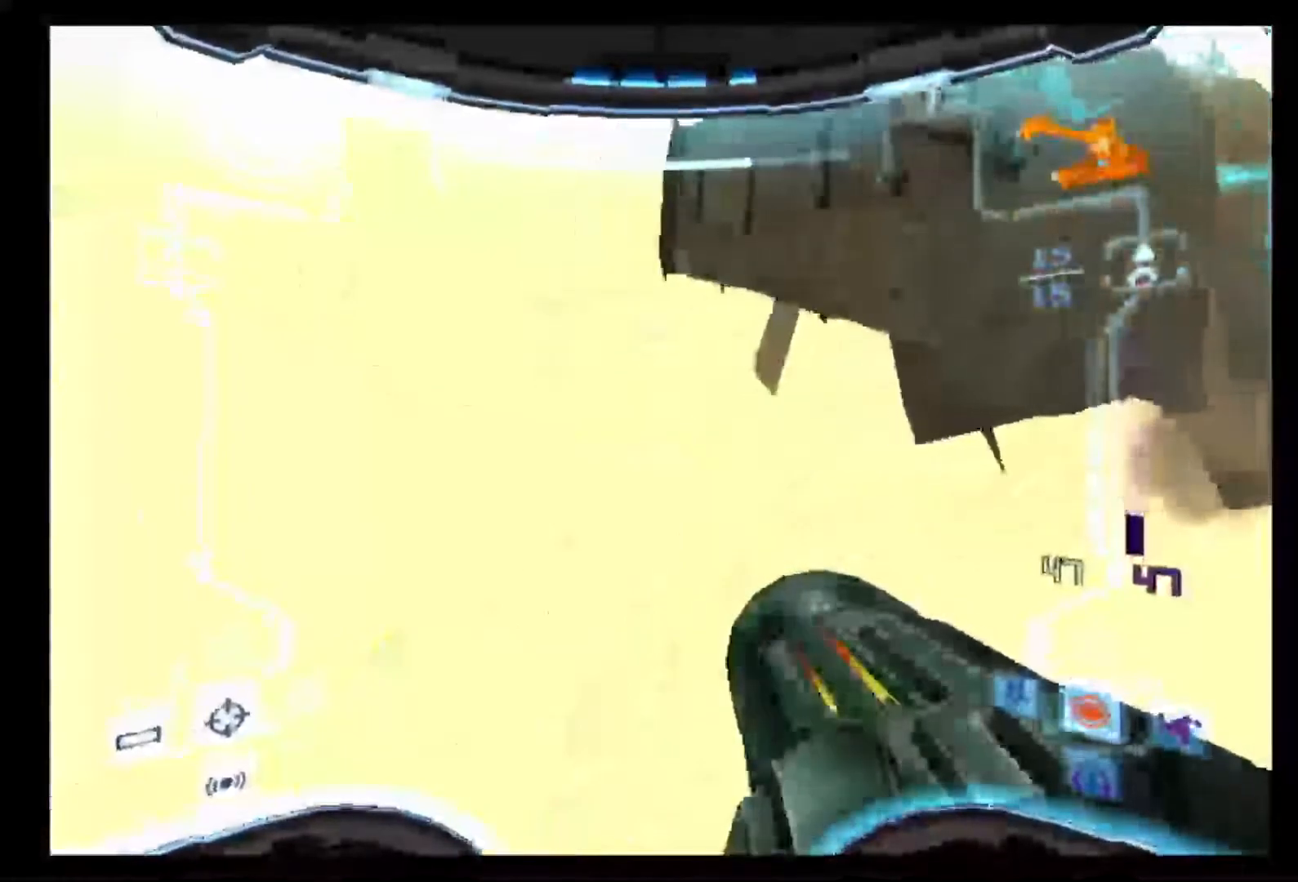
{"dt_ms": 500, "buttons": ["L1"], "left_stick": "right", "right_stick": "center"}
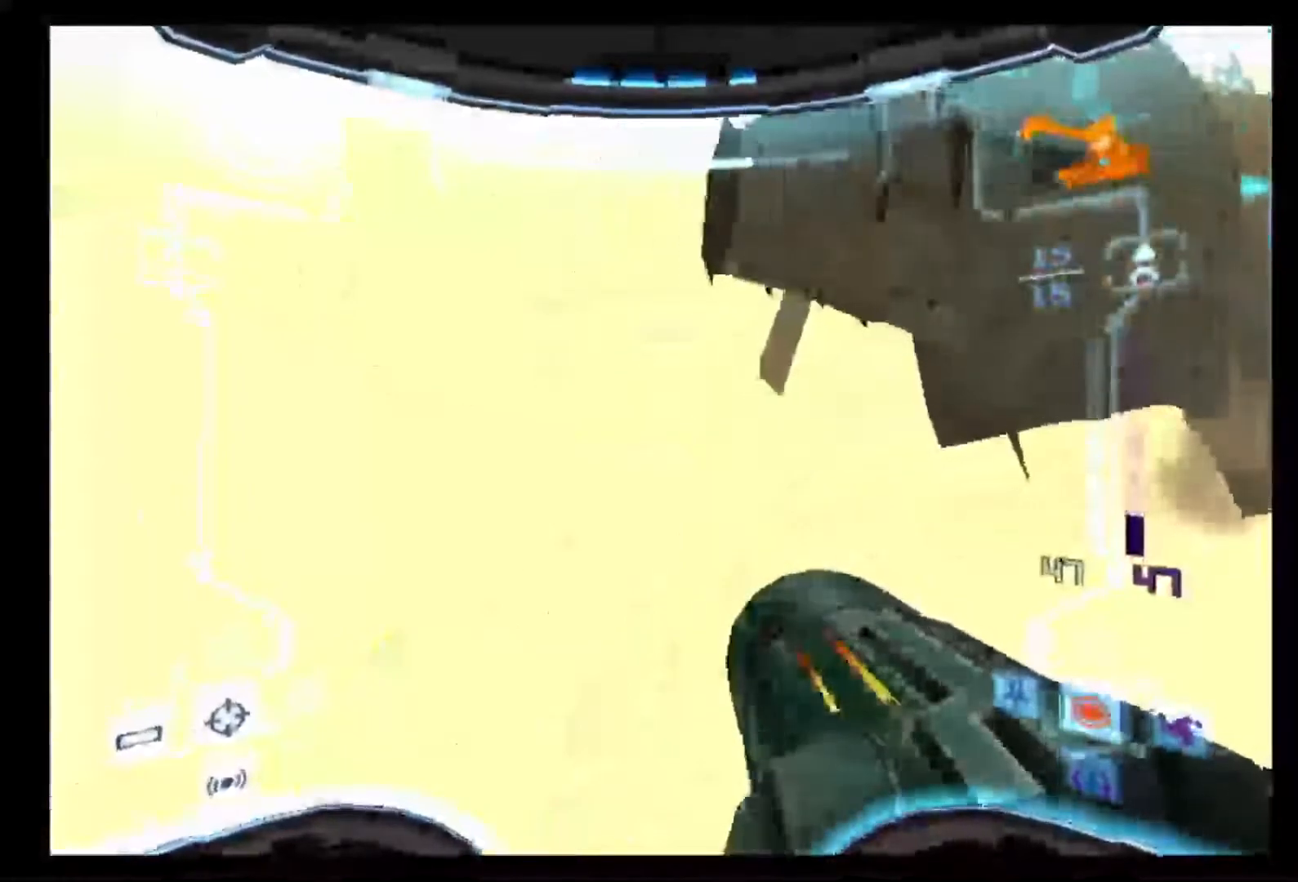
{"dt_ms": 500, "buttons": ["L1", "R1"], "left_stick": "down", "right_stick": "center", "events": [[200, "B", "down"], [267, "B", "up"], [483, "R1", "down"], [500, "left_stick", "down"]]}
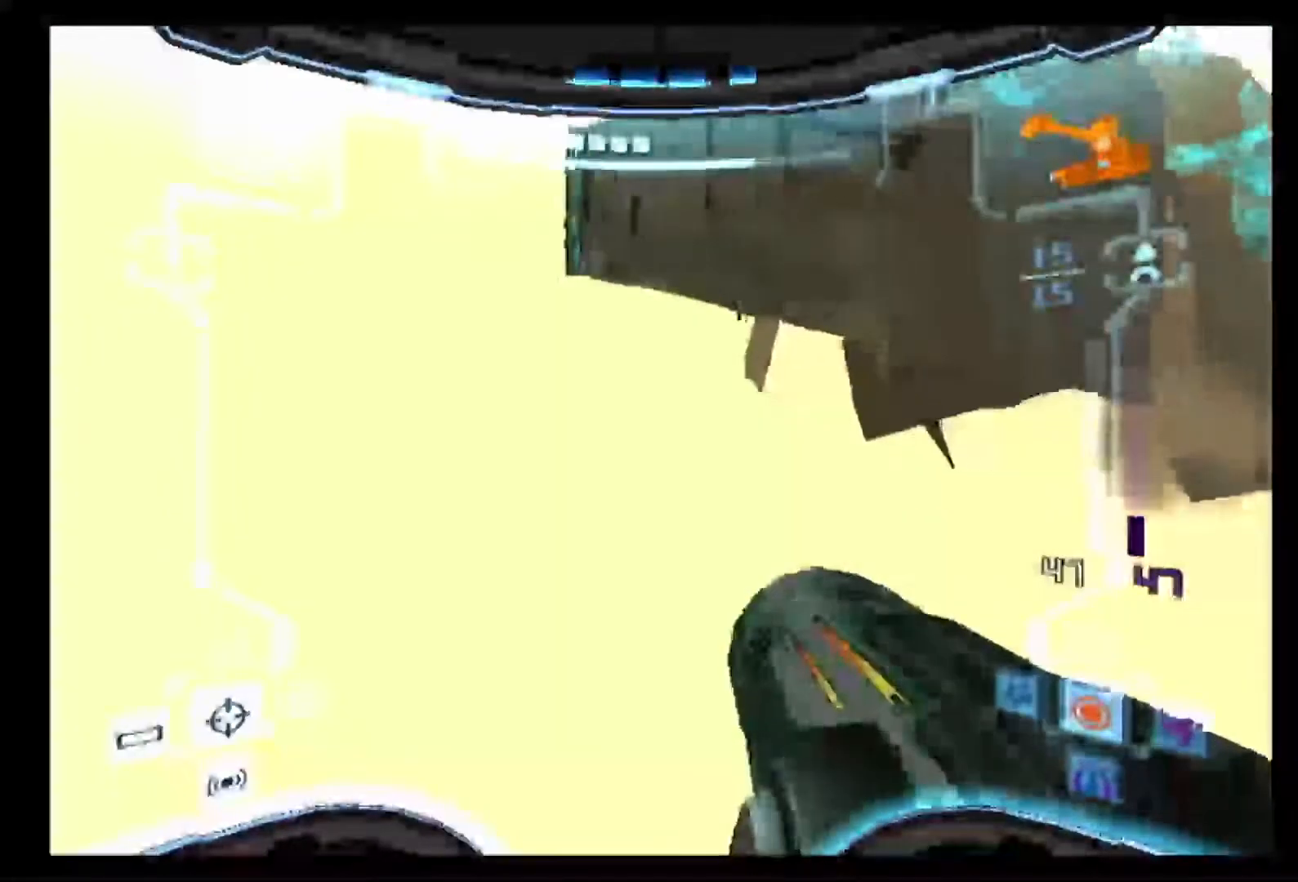
{"dt_ms": 500, "buttons": ["L1"], "left_stick": "up-right", "right_stick": "center", "events": [[50, "L1", "up"], [417, "L1", "down"], [450, "R1", "up"], [467, "left_stick", "up-right"]]}
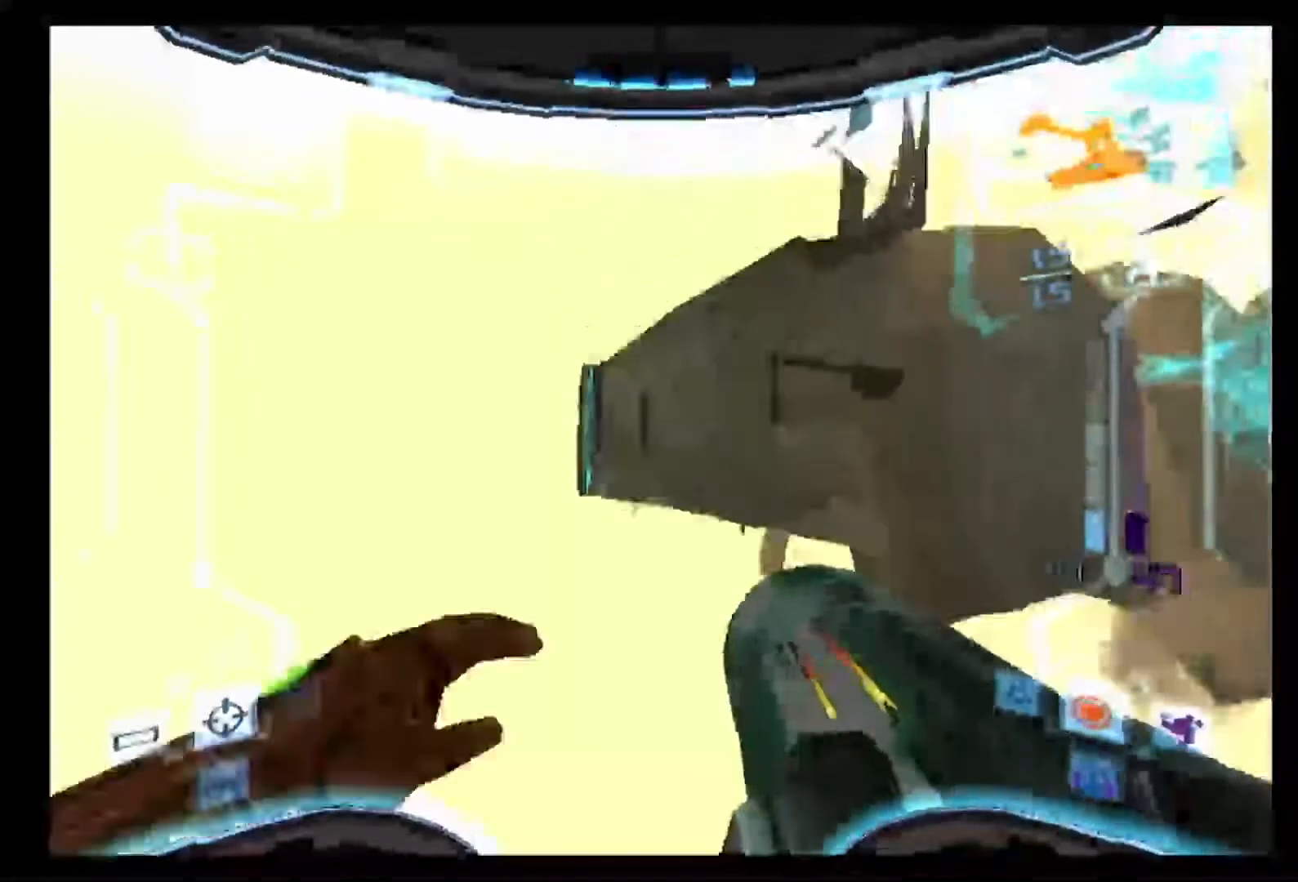
{"dt_ms": 500, "buttons": ["B", "L1"], "left_stick": "left", "right_stick": "center", "events": [[250, "B", "down"], [283, "left_stick", "left"], [350, "B", "up"], [400, "B", "down"], [400, "left_stick", "center"], [483, "left_stick", "left"]]}
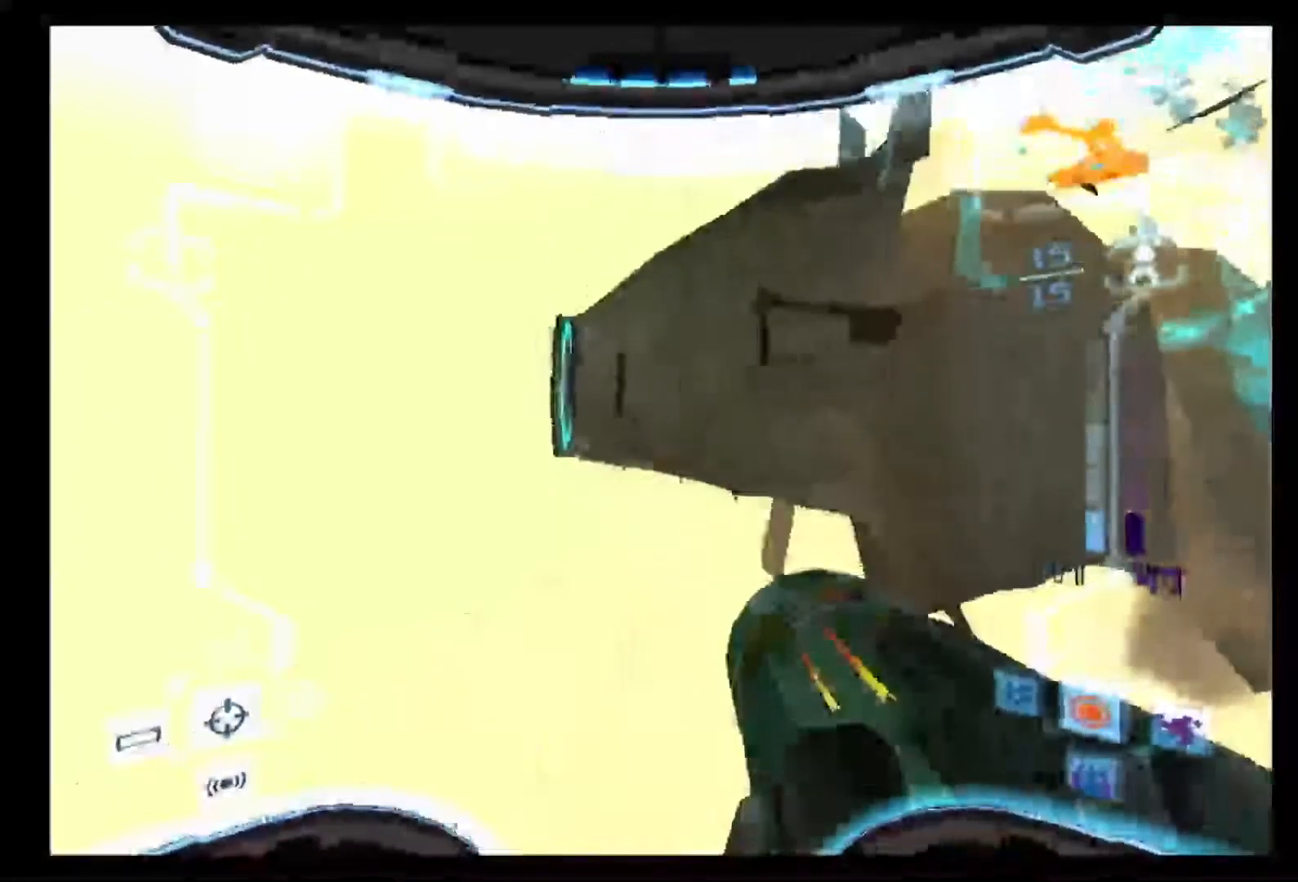
{"dt_ms": 500, "buttons": ["B", "L1"], "left_stick": "center", "right_stick": "center", "events": [[83, "left_stick", "center"], [183, "left_stick", "left"], [267, "left_stick", "center"], [367, "left_stick", "left"], [450, "left_stick", "center"]]}
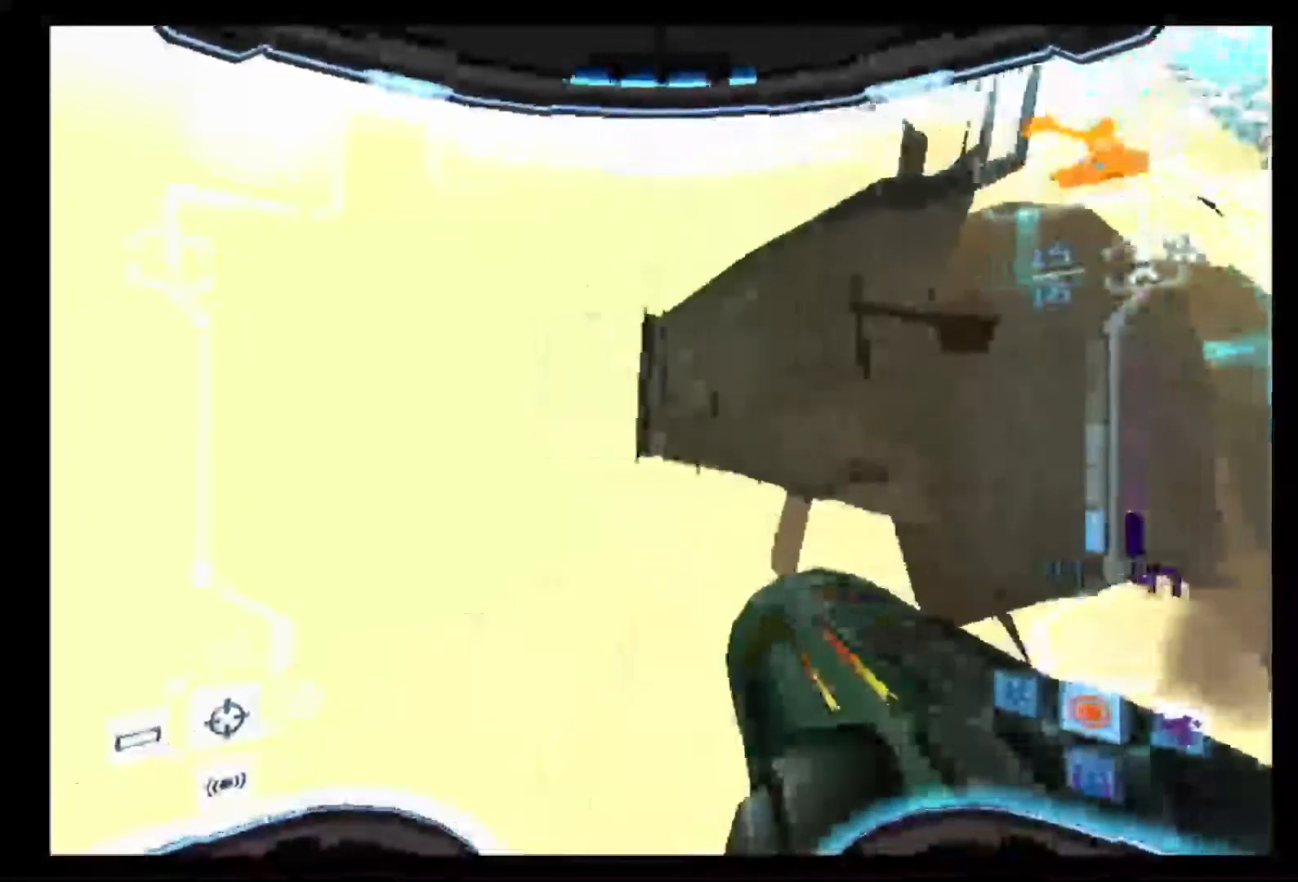
{"dt_ms": 500, "buttons": ["L1"], "left_stick": "center", "right_stick": "center", "events": [[33, "B", "up"], [50, "left_stick", "left"], [117, "B", "down"], [117, "left_stick", "center"], [200, "B", "up"], [250, "B", "down"], [367, "B", "up"], [417, "B", "down"], [500, "B", "up"]]}
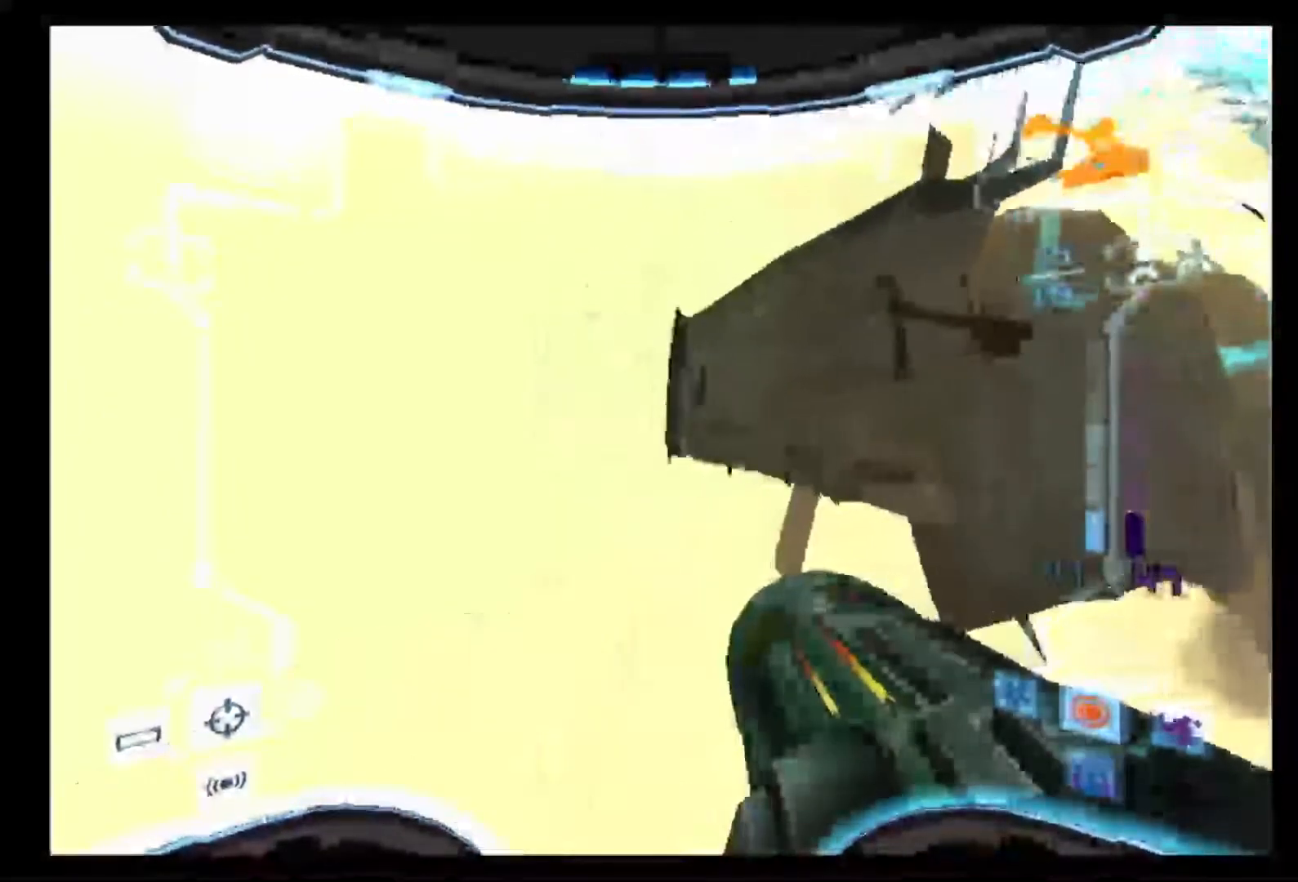
{"dt_ms": 500, "buttons": ["B", "L1"], "left_stick": "center", "right_stick": "center", "events": [[17, "B", "down"], [183, "B", "up"], [233, "B", "down"]]}
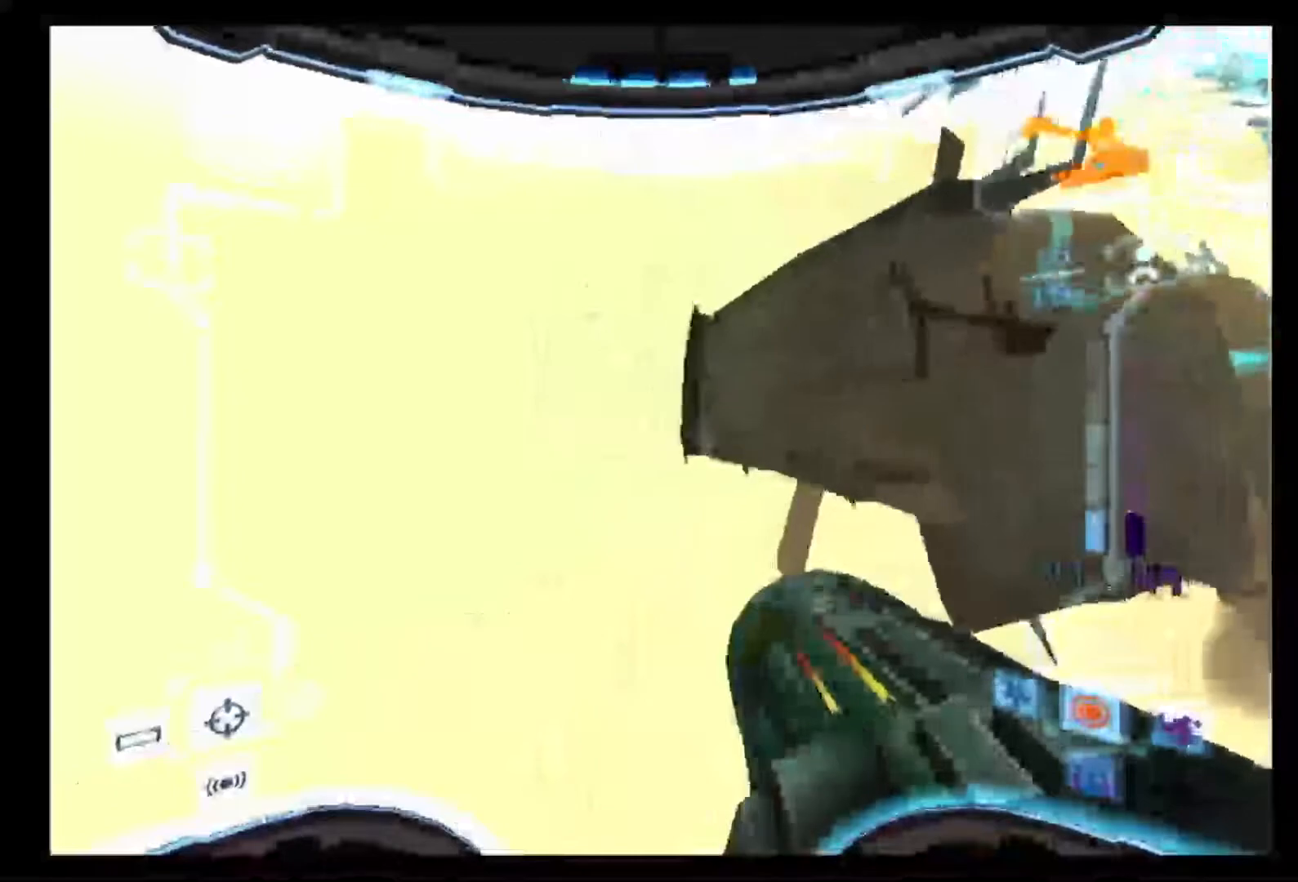
{"dt_ms": 500, "buttons": ["B", "L1"], "left_stick": "center", "right_stick": "center", "events": [[83, "left_stick", "up-left"], [100, "B", "up"], [167, "B", "down"], [217, "left_stick", "center"], [250, "B", "up"], [333, "B", "down"], [350, "left_stick", "right"], [417, "B", "up"], [433, "left_stick", "center"], [483, "B", "down"]]}
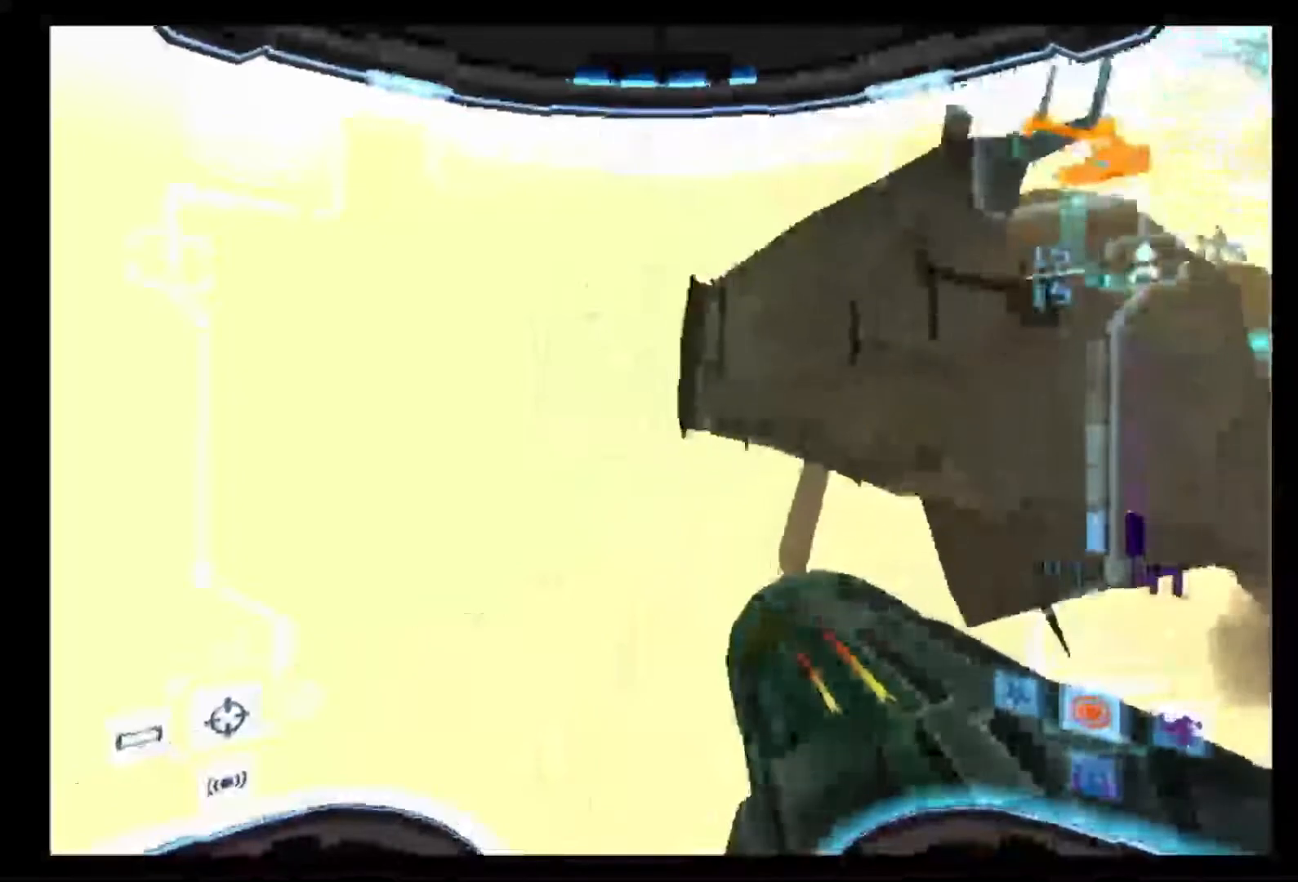
{"dt_ms": 500, "buttons": ["L1"], "left_stick": "center", "right_stick": "center", "events": [[50, "left_stick", "right"], [67, "B", "up"], [167, "B", "down"], [183, "left_stick", "center"], [217, "B", "up"]]}
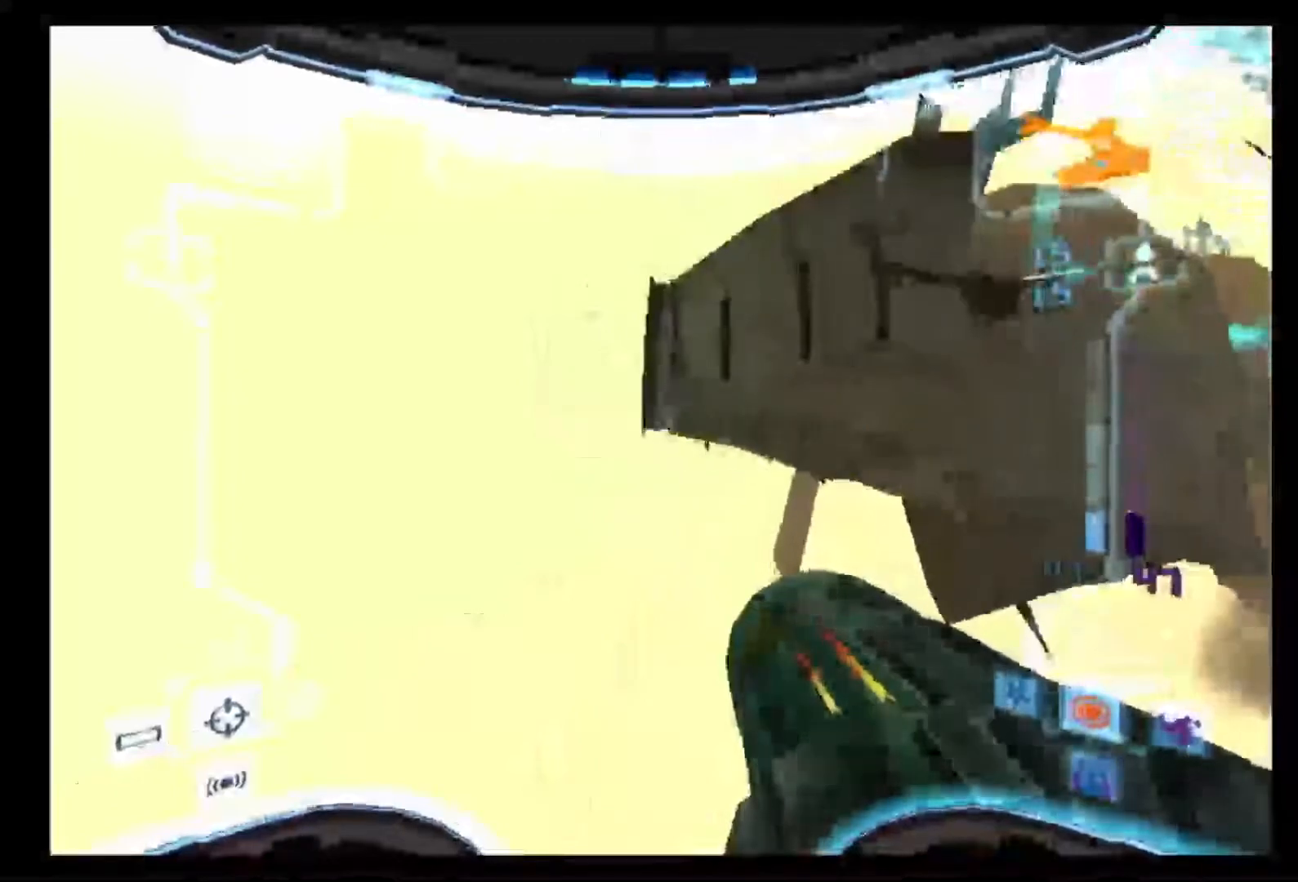
{"dt_ms": 500, "buttons": ["B", "L1"], "left_stick": "center", "right_stick": "center", "events": [[150, "B", "down"], [217, "left_stick", "left"], [233, "B", "up"], [283, "B", "down"], [283, "left_stick", "center"], [383, "B", "up"], [433, "B", "down"]]}
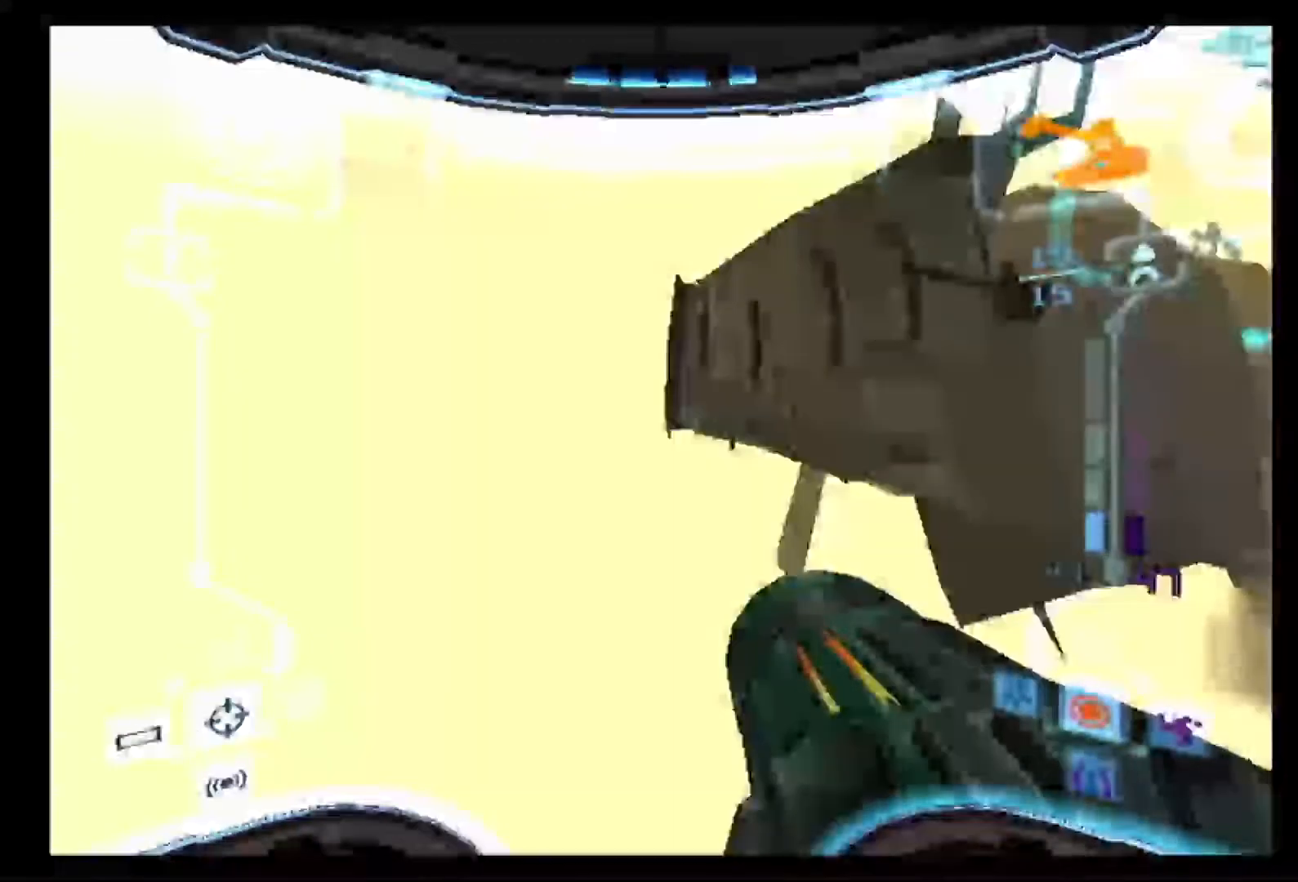
{"dt_ms": 500, "buttons": ["B", "L1"], "left_stick": "center", "right_stick": "center", "events": [[67, "B", "up"], [133, "B", "down"], [217, "B", "up"], [317, "B", "down"], [417, "B", "up"], [483, "B", "down"]]}
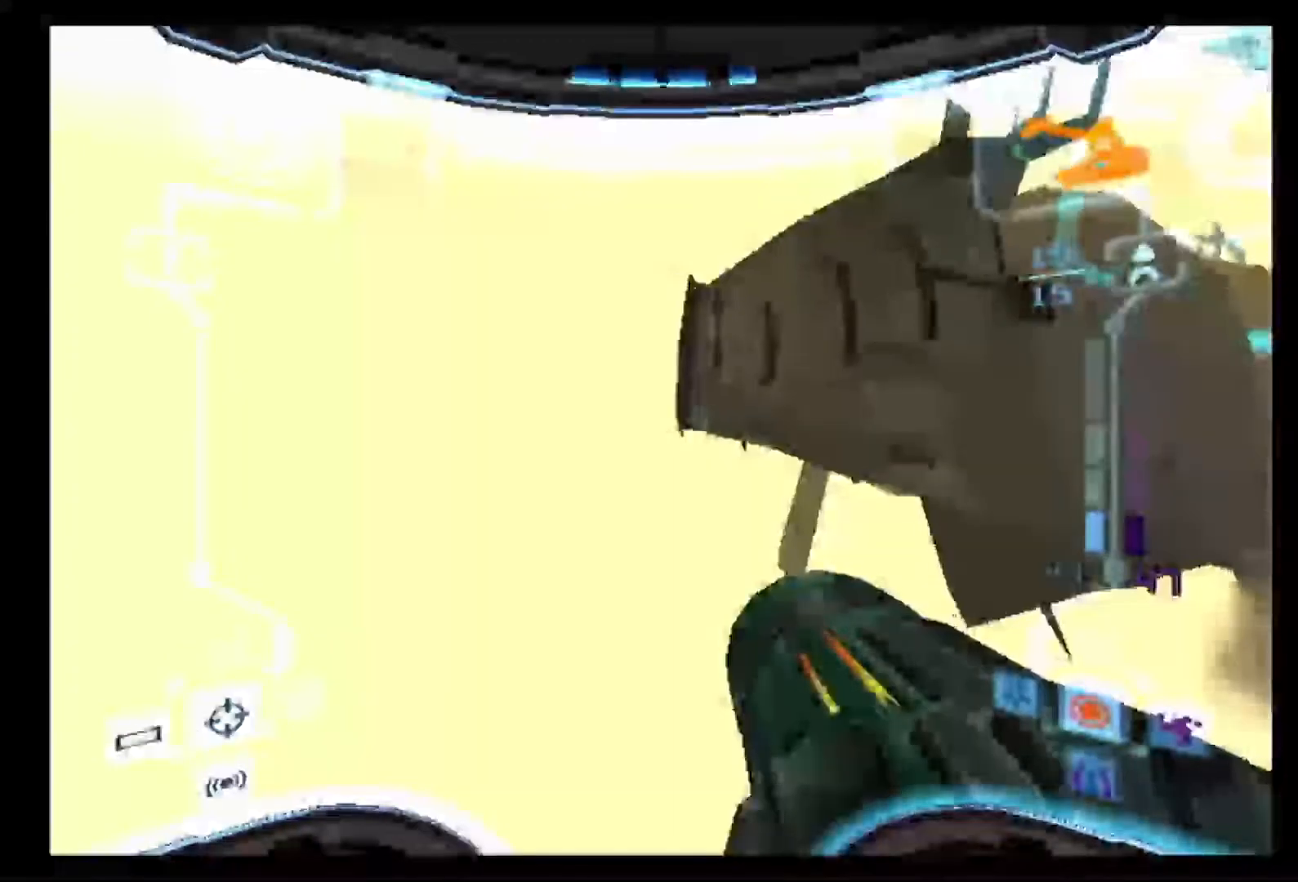
{"dt_ms": 500, "buttons": ["L1"], "left_stick": "center", "right_stick": "center", "events": [[100, "left_stick", "up-left"], [117, "B", "up"], [183, "B", "down"], [183, "left_stick", "center"], [283, "B", "up"], [283, "left_stick", "right"], [367, "B", "down"], [367, "left_stick", "center"], [433, "B", "up"]]}
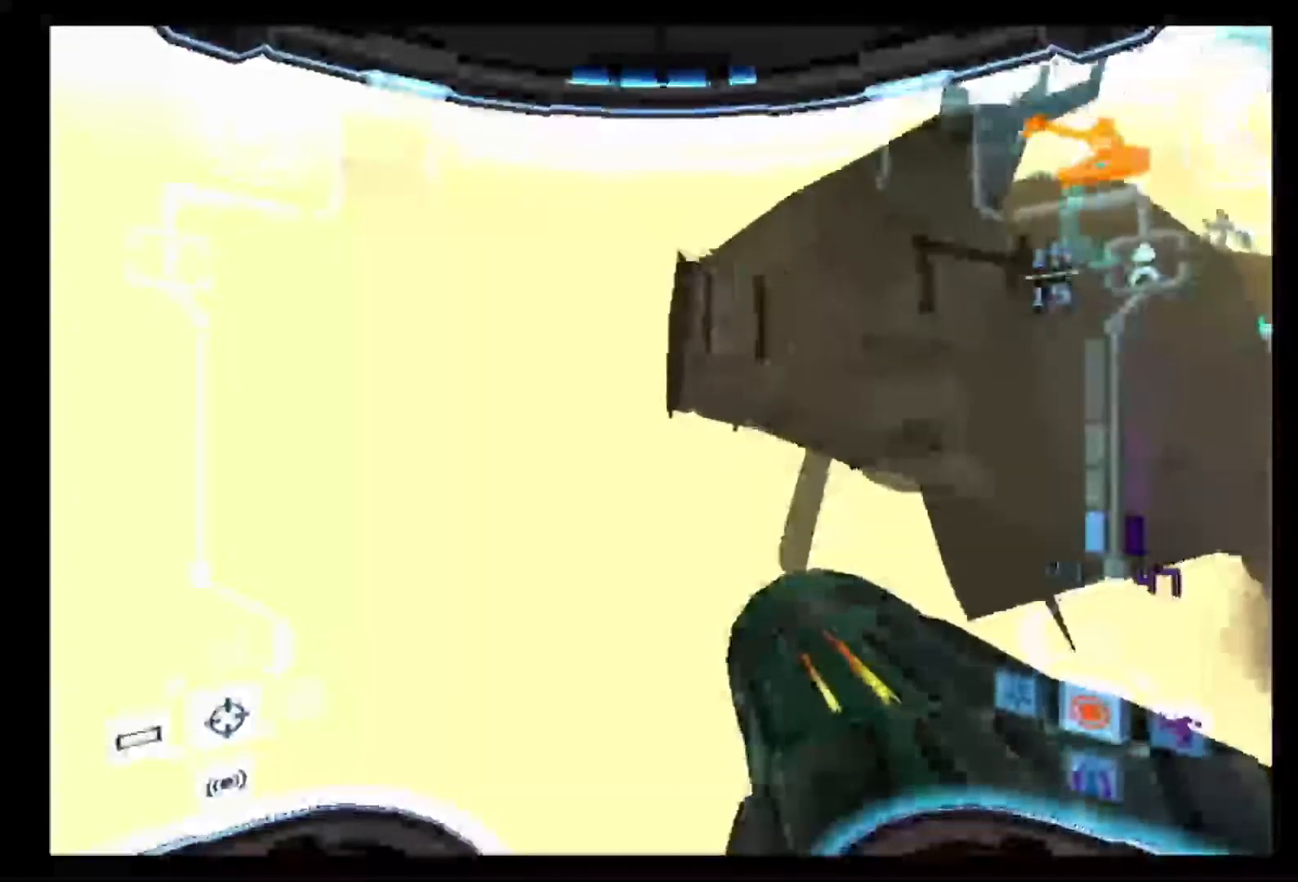
{"dt_ms": 500, "buttons": ["L1"], "left_stick": "right", "right_stick": "center", "events": [[17, "B", "down"], [17, "left_stick", "right"], [117, "B", "up"], [183, "B", "down"], [183, "left_stick", "center"], [317, "B", "up"], [383, "B", "down"], [433, "left_stick", "right"], [483, "B", "up"]]}
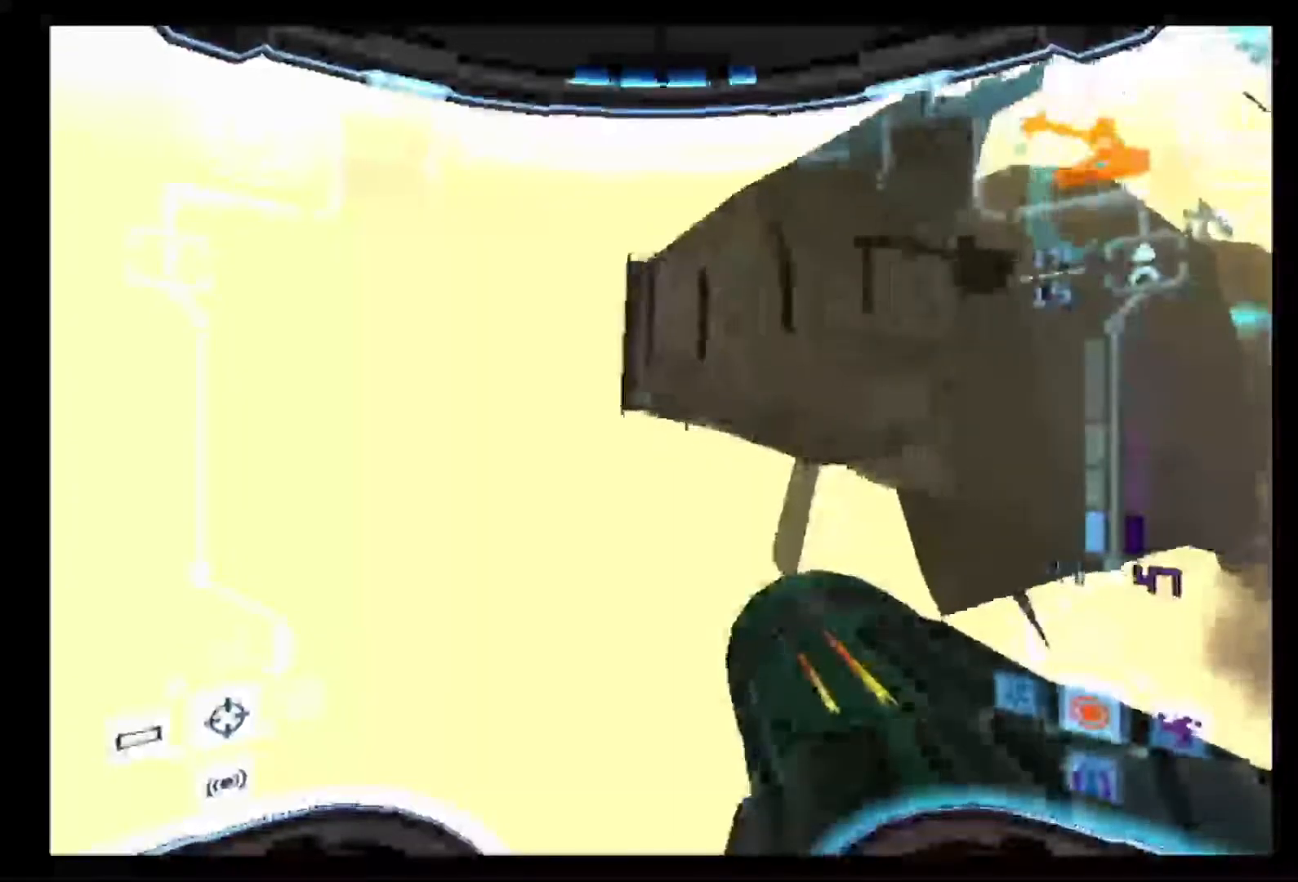
{"dt_ms": 500, "buttons": ["B", "L1"], "left_stick": "center", "right_stick": "center", "events": [[33, "B", "down"], [33, "left_stick", "center"], [167, "B", "up"], [217, "B", "down"], [317, "B", "up"], [400, "B", "down"]]}